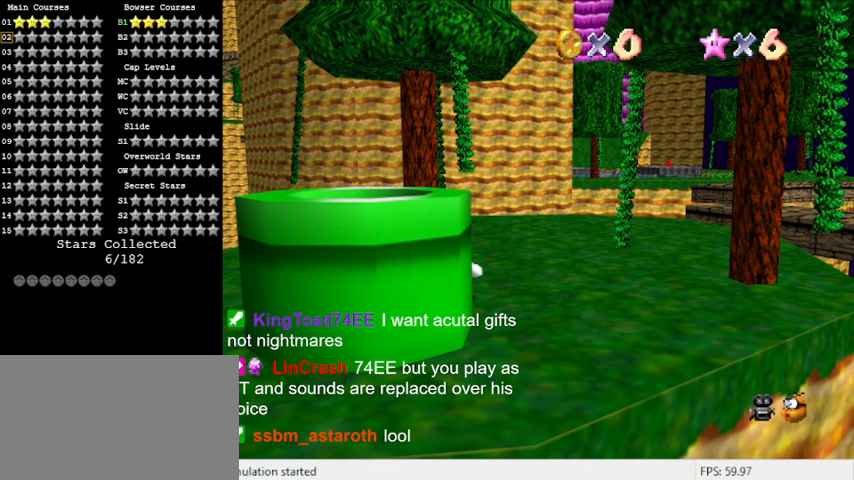
Gameplay with keyboard; each line is a JSON object with the keys held at the frame after it. "events" lists presses ("down") and releases ("up") of "a", "c", "ctrl", "d", "down", "left", "return", "right", "s", "shift", "up", "w", "x" and "y" between this image and that frame as [ms after this image, input, new state], when the widget could be followed in between. No other keys are recorded. Mouse input is not recorded.
{"keys": [], "events": [[400, "s", "down"], [467, "s", "up"]]}
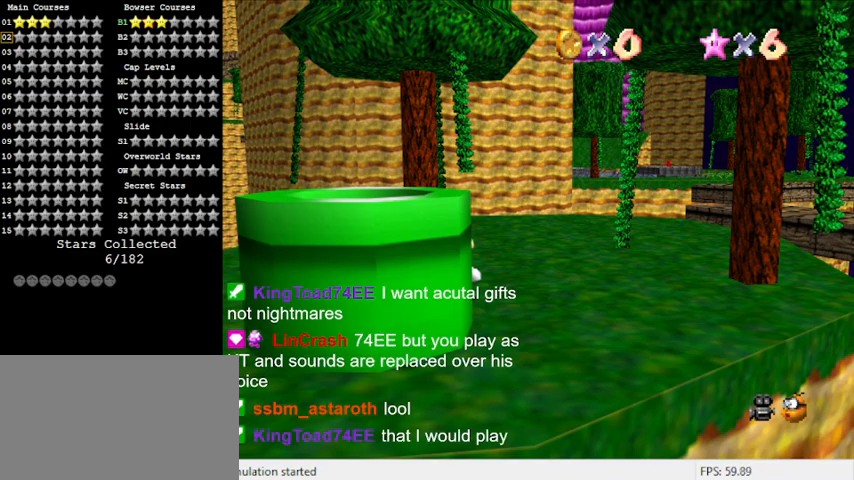
{"keys": ["d", "s"], "events": [[433, "d", "down"], [500, "s", "down"]]}
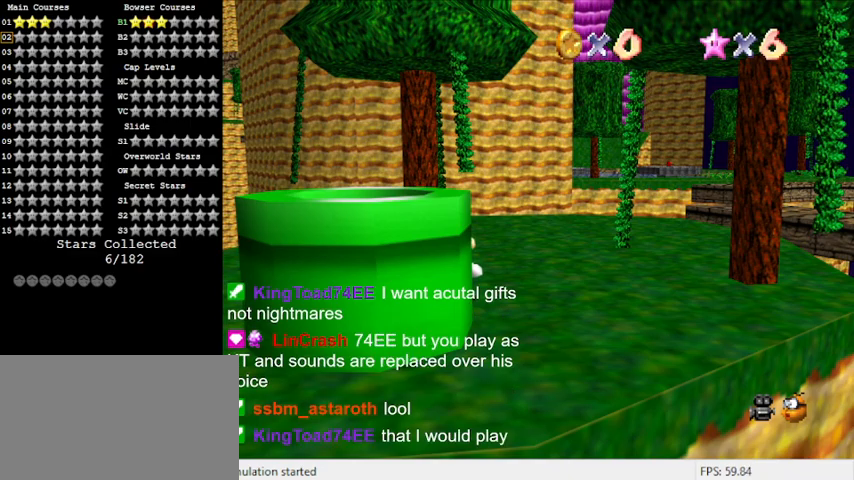
{"keys": [], "events": [[167, "d", "up"], [167, "s", "up"]]}
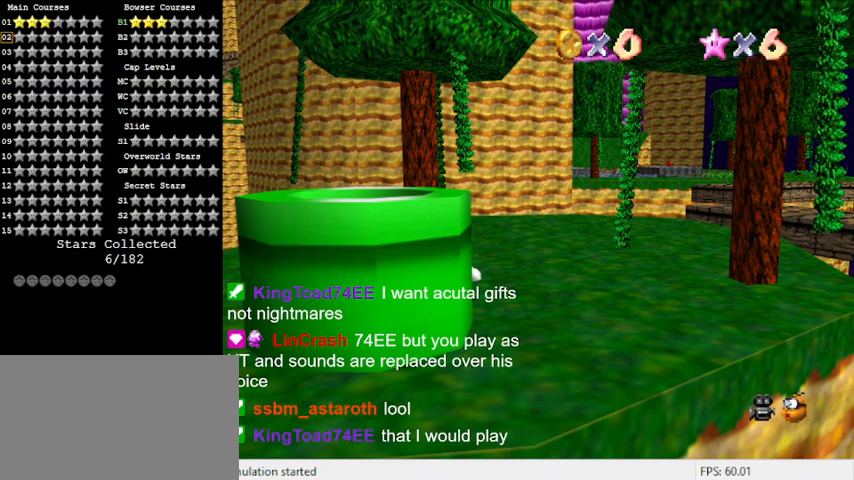
{"keys": [], "events": [[100, "d", "down"], [233, "d", "up"], [233, "return", "down"], [367, "return", "up"]]}
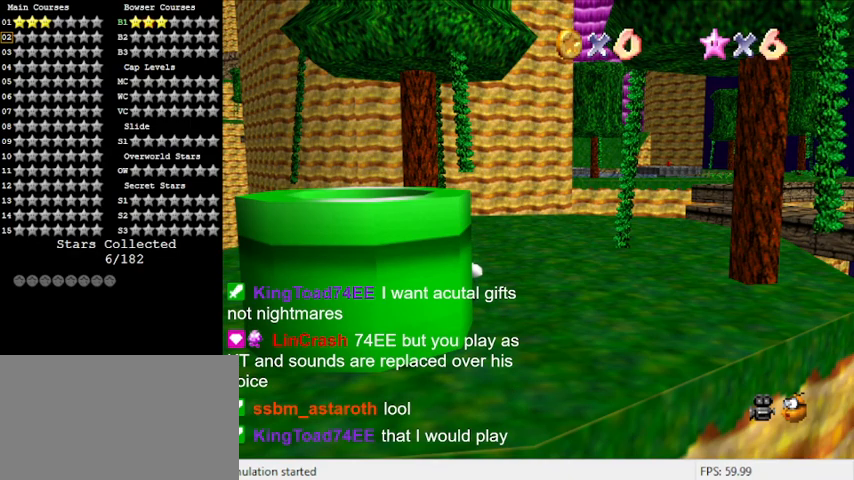
{"keys": [], "events": []}
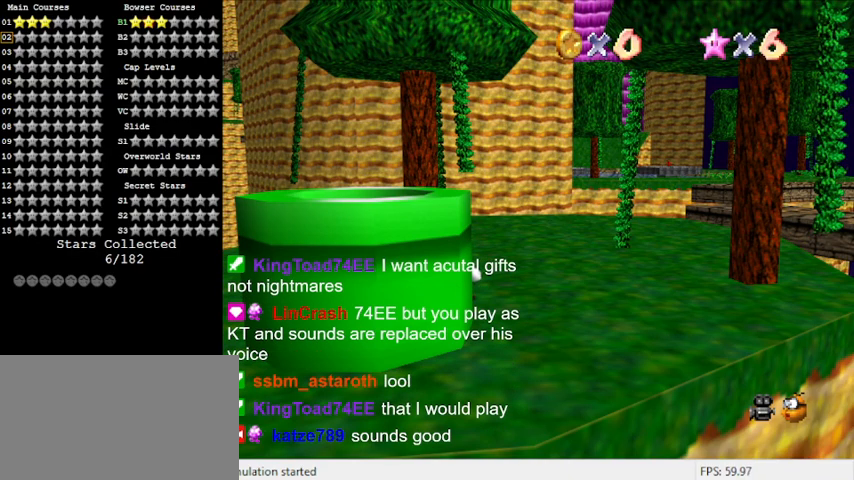
{"keys": [], "events": [[233, "a", "down"], [233, "s", "down"], [433, "s", "up"], [500, "a", "up"]]}
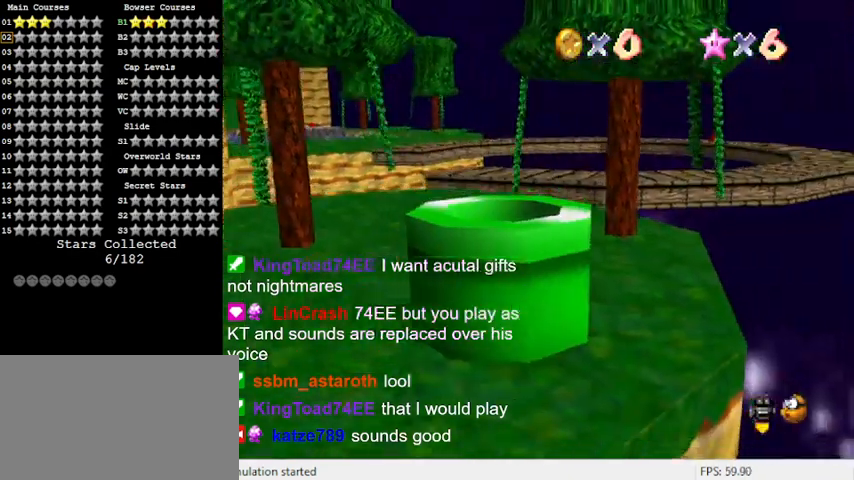
{"keys": ["left", "up"], "events": [[33, "left", "down"], [267, "up", "down"]]}
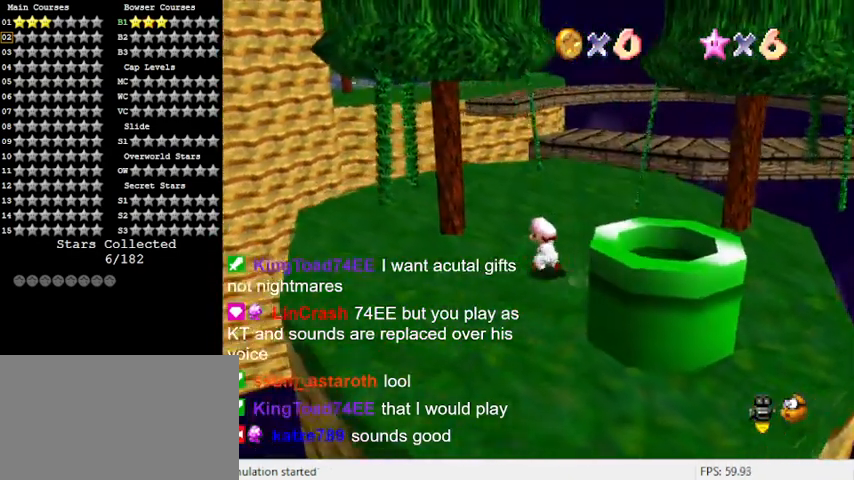
{"keys": ["left", "up"], "events": [[200, "left", "up"], [233, "a", "down"], [233, "left", "down"], [367, "a", "up"]]}
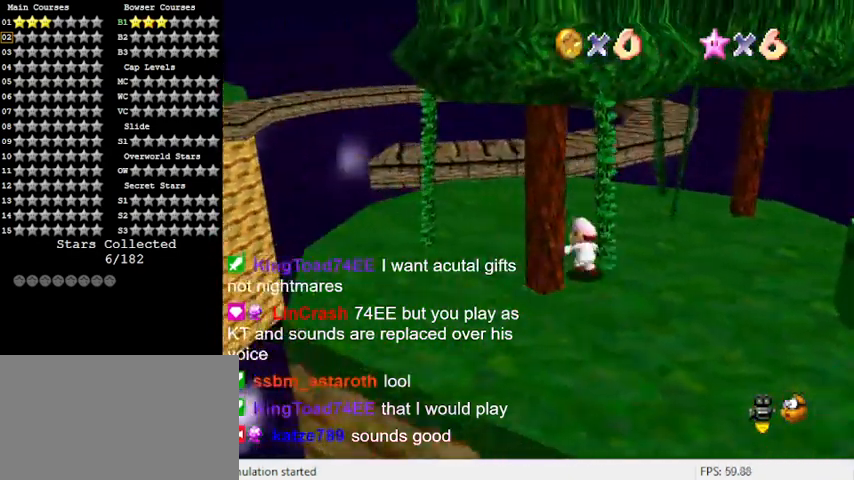
{"keys": ["left", "up"], "events": [[67, "a", "down"], [200, "a", "up"], [200, "up", "up"], [333, "up", "down"]]}
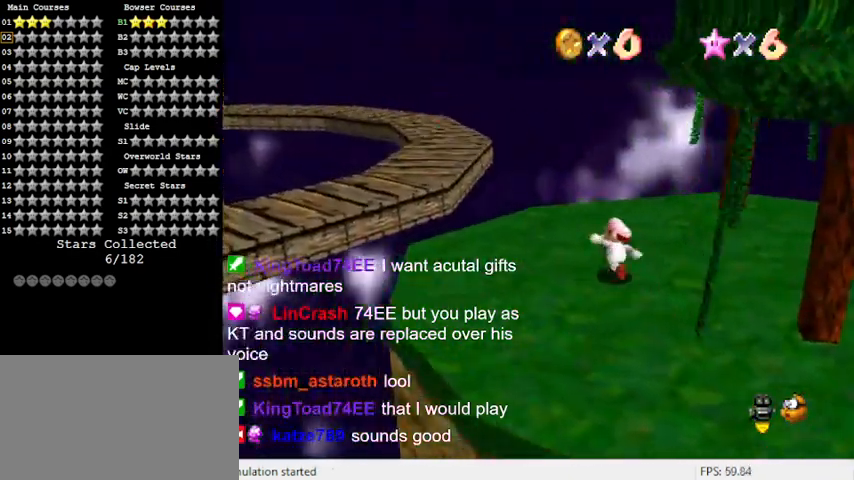
{"keys": [], "events": [[33, "a", "down"], [33, "left", "up"], [67, "up", "up"], [100, "a", "up"], [200, "a", "down"], [300, "a", "up"]]}
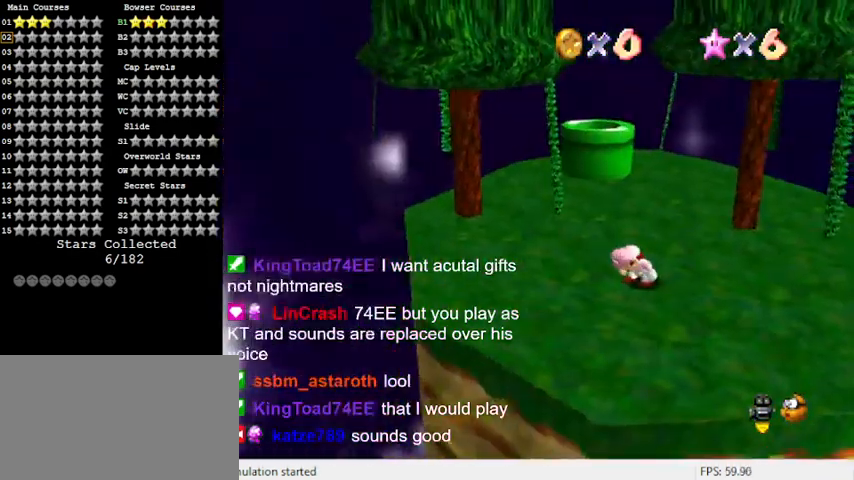
{"keys": ["up"], "events": [[33, "d", "down"], [167, "d", "up"], [267, "d", "down"], [367, "d", "up"], [433, "up", "down"]]}
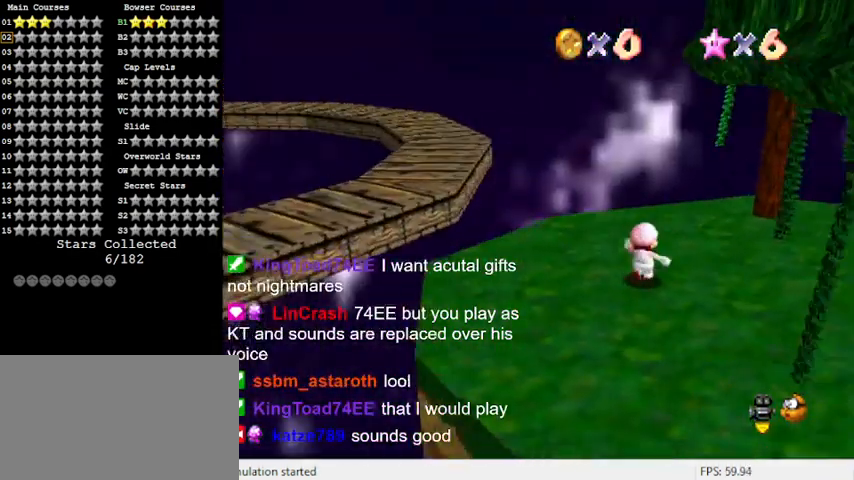
{"keys": ["left", "up", "y"], "events": [[367, "left", "down"], [467, "y", "down"]]}
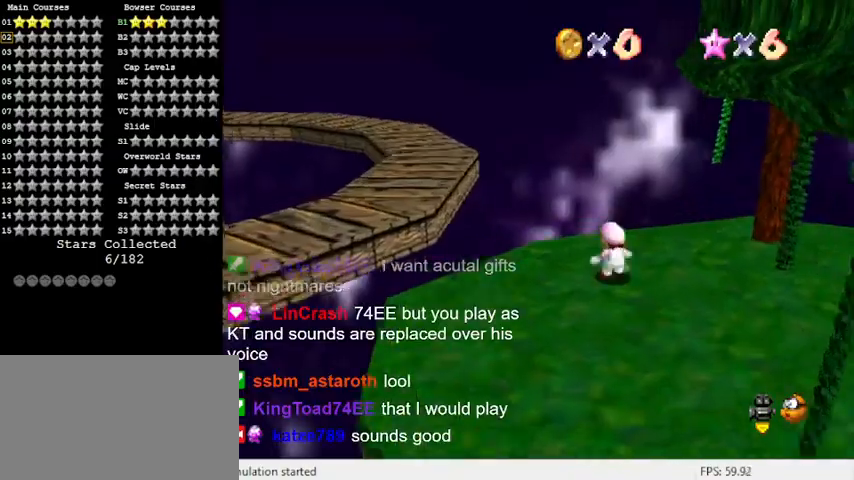
{"keys": ["up"], "events": [[33, "shift", "down"], [200, "y", "up"], [233, "shift", "up"], [333, "d", "down"], [433, "left", "up"], [467, "d", "up"]]}
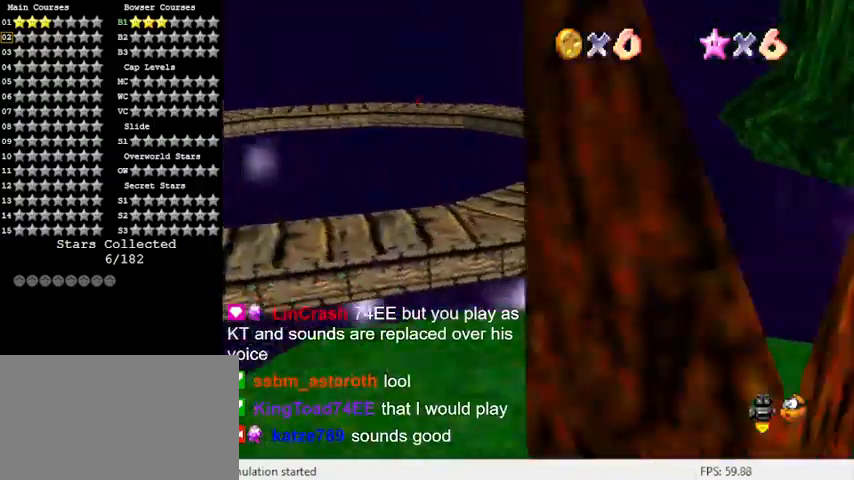
{"keys": ["right", "up"], "events": [[433, "right", "down"]]}
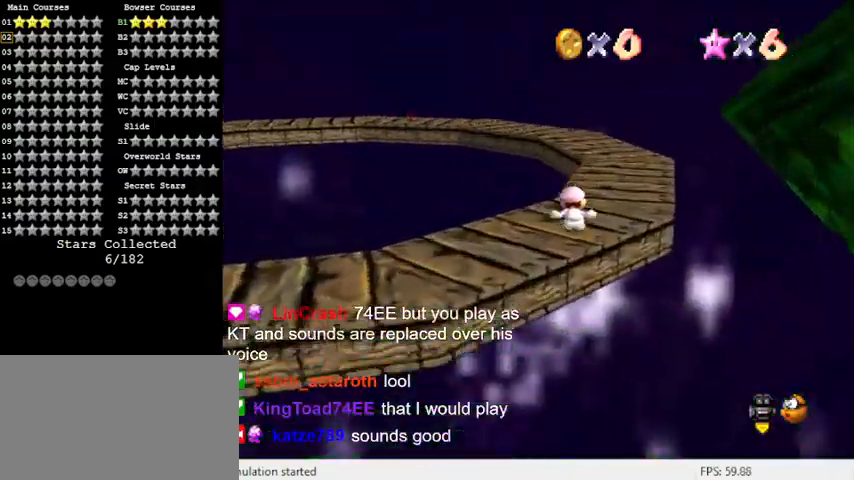
{"keys": ["up"], "events": [[133, "right", "up"], [300, "right", "down"], [400, "right", "up"]]}
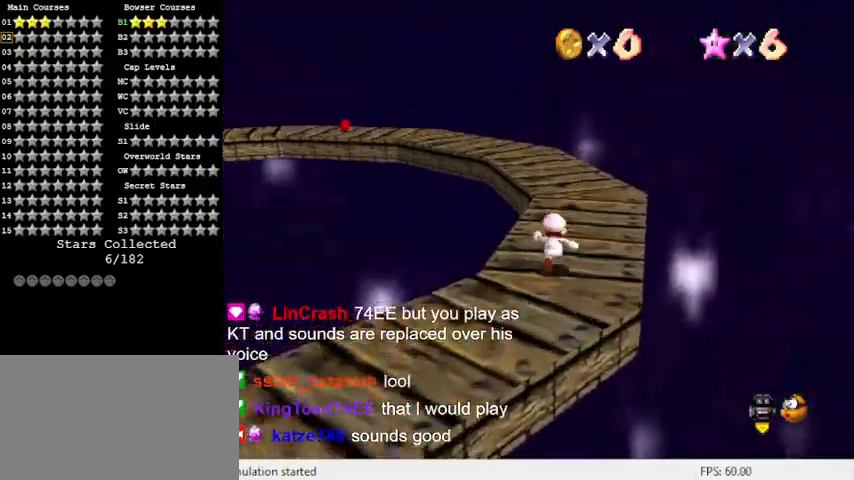
{"keys": ["left"], "events": [[33, "y", "down"], [67, "shift", "down"], [133, "left", "down"], [233, "shift", "up"], [233, "y", "up"], [333, "d", "down"], [333, "up", "up"], [500, "d", "up"]]}
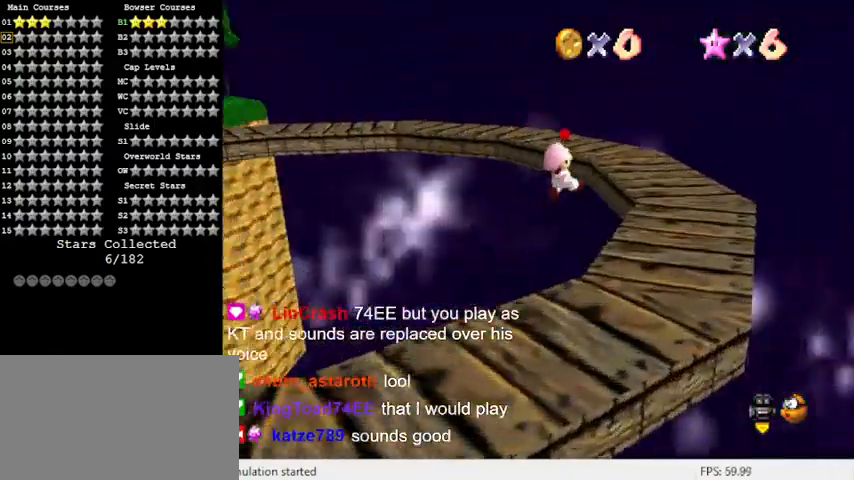
{"keys": ["d", "up"], "events": [[133, "left", "up"], [433, "up", "down"], [467, "d", "down"]]}
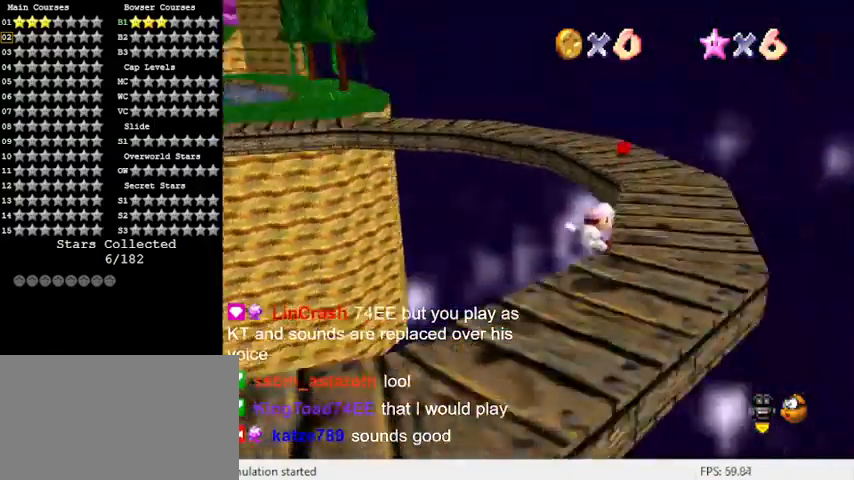
{"keys": ["right", "up"], "events": [[167, "d", "up"], [200, "right", "down"]]}
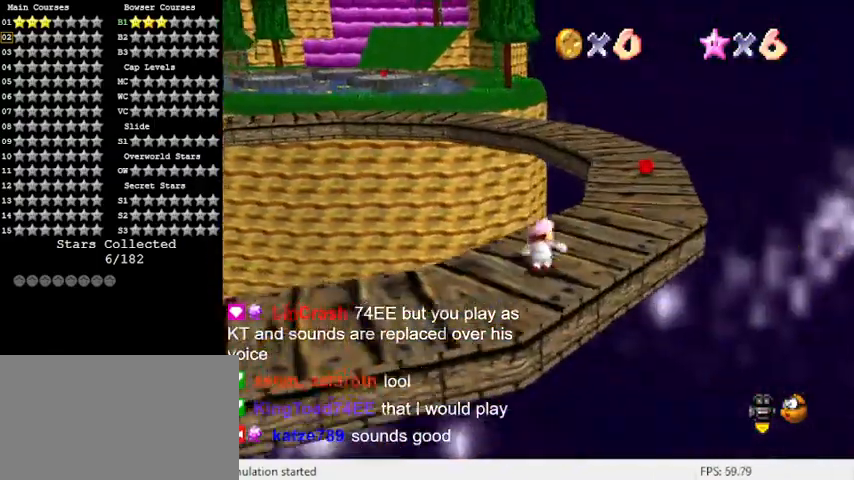
{"keys": ["right", "up"], "events": [[33, "right", "up"], [167, "right", "down"]]}
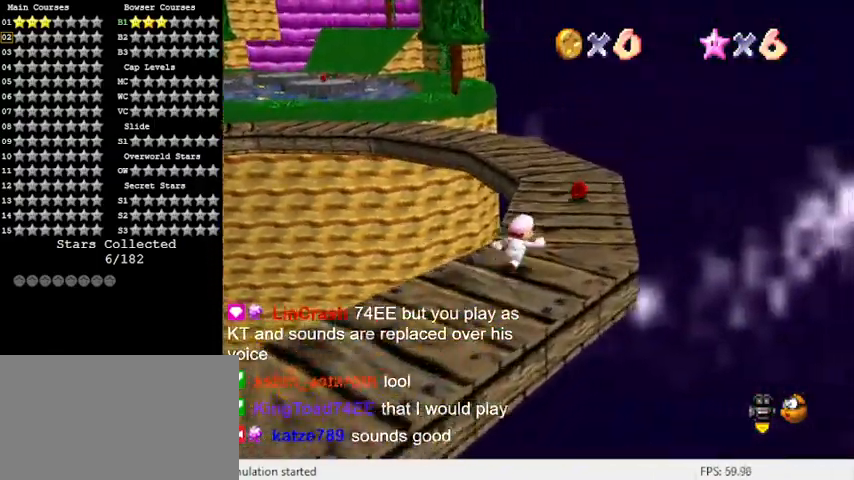
{"keys": ["ctrl", "up"], "events": [[267, "right", "up"], [400, "ctrl", "down"]]}
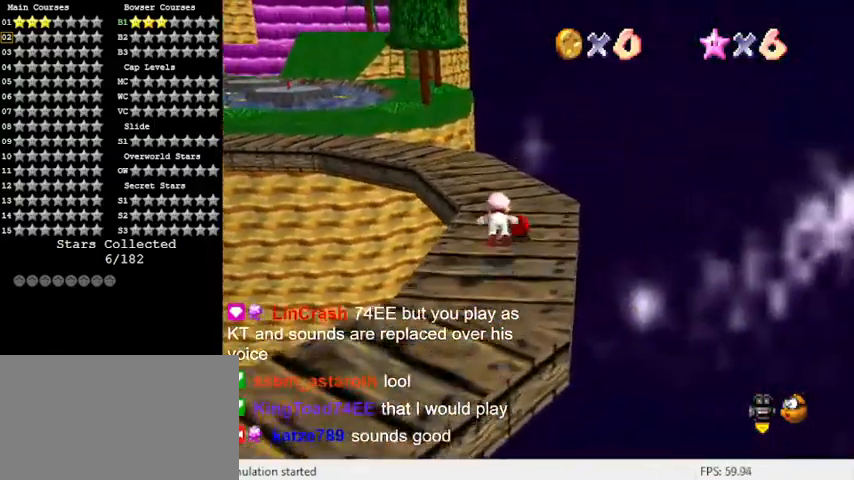
{"keys": ["right", "up"], "events": [[33, "ctrl", "up"], [133, "d", "down"], [233, "d", "up"], [333, "shift", "down"], [367, "right", "down"], [500, "shift", "up"]]}
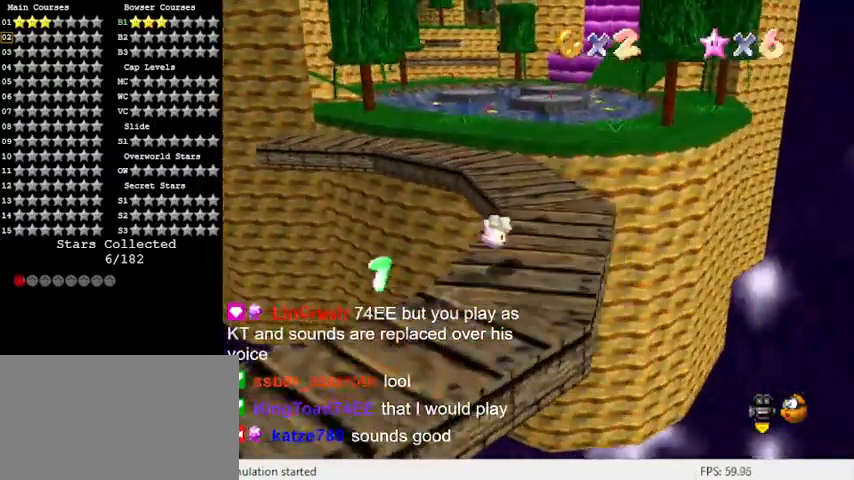
{"keys": ["up"], "events": [[100, "right", "up"]]}
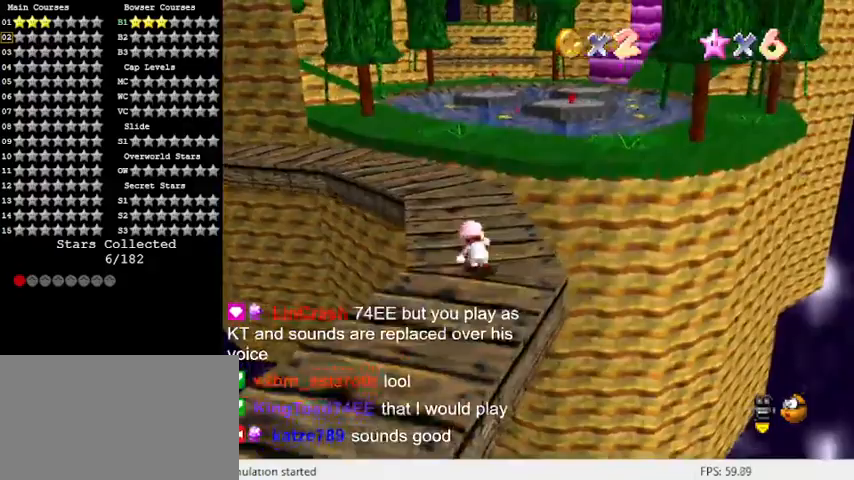
{"keys": ["shift", "up", "y"], "events": [[200, "right", "down"], [233, "y", "down"], [300, "right", "up"], [400, "shift", "down"]]}
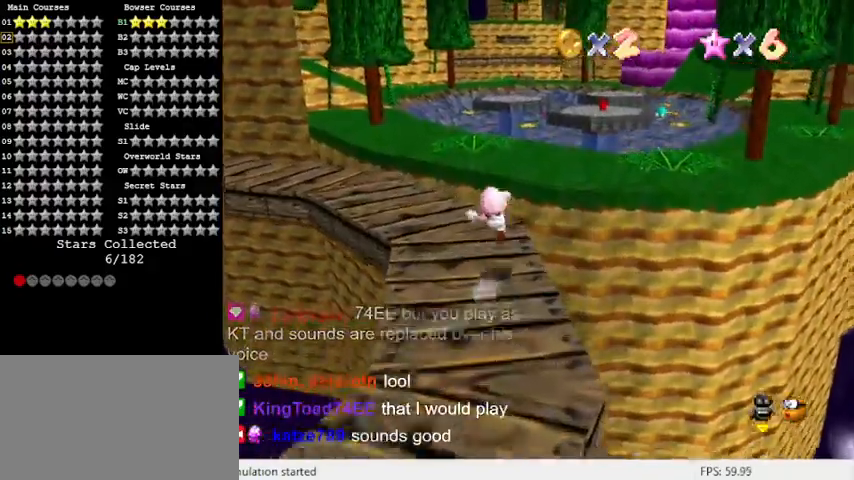
{"keys": ["right", "up", "y"], "events": [[67, "shift", "up"], [267, "left", "down"], [400, "left", "up"], [500, "right", "down"]]}
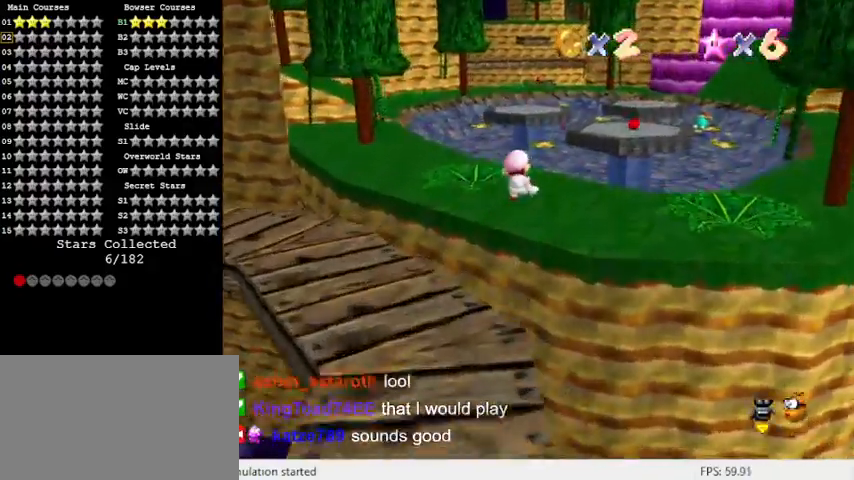
{"keys": ["right", "shift", "up", "y"], "events": [[400, "shift", "down"]]}
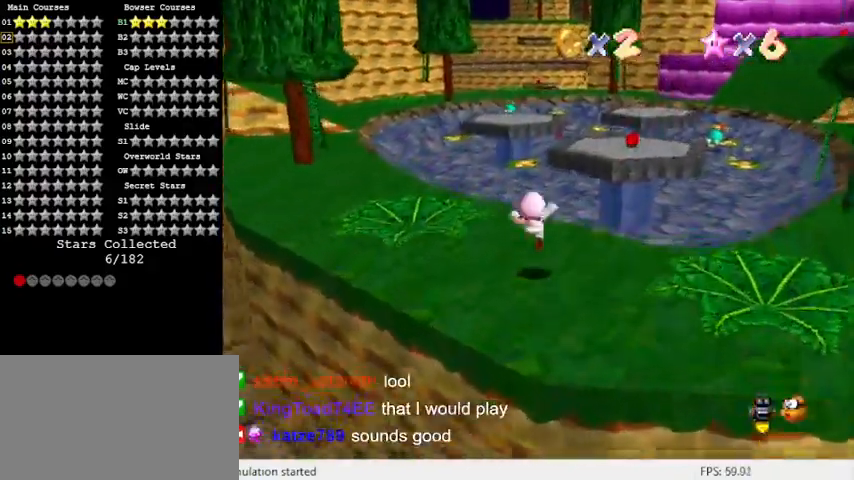
{"keys": ["right", "shift", "up", "y"], "events": []}